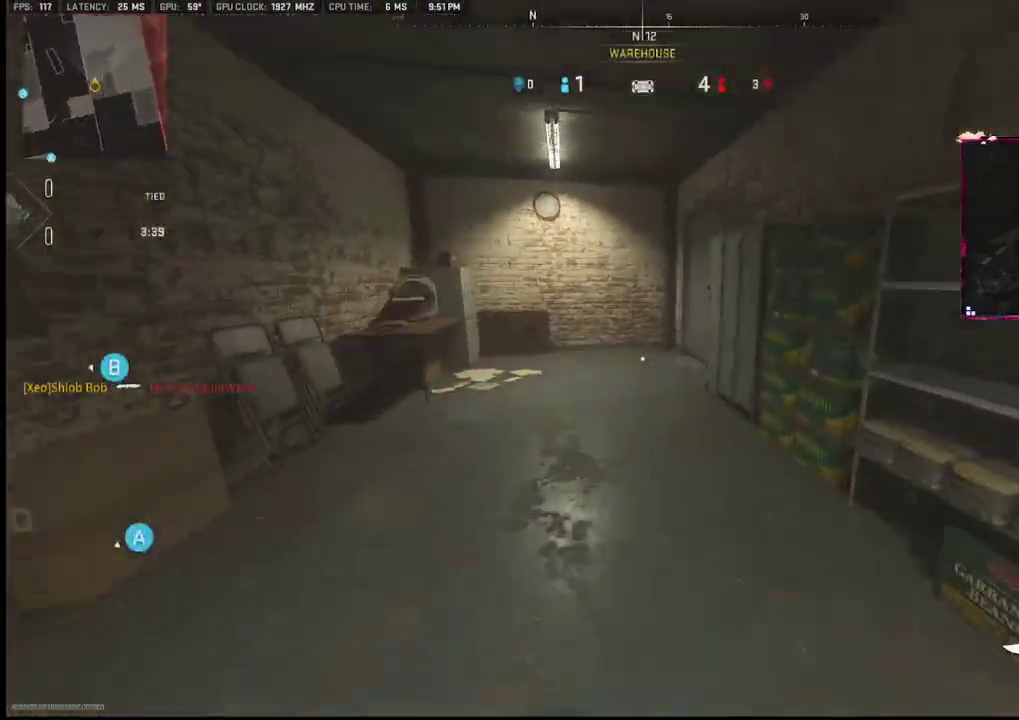
Gameplay with a controller (PlayStation layout); each line is a JSON object with the inputs held at the frame after it. "events" lists button and stick changes between this image and that frame as [ms after this image, input, new state], when the widget could be followed in between. Not read: TOUCHPAD.
{"buttons": [], "left_stick": "up", "right_stick": "right", "events": [[167, "left_stick", "up"], [383, "right_stick", "right"]]}
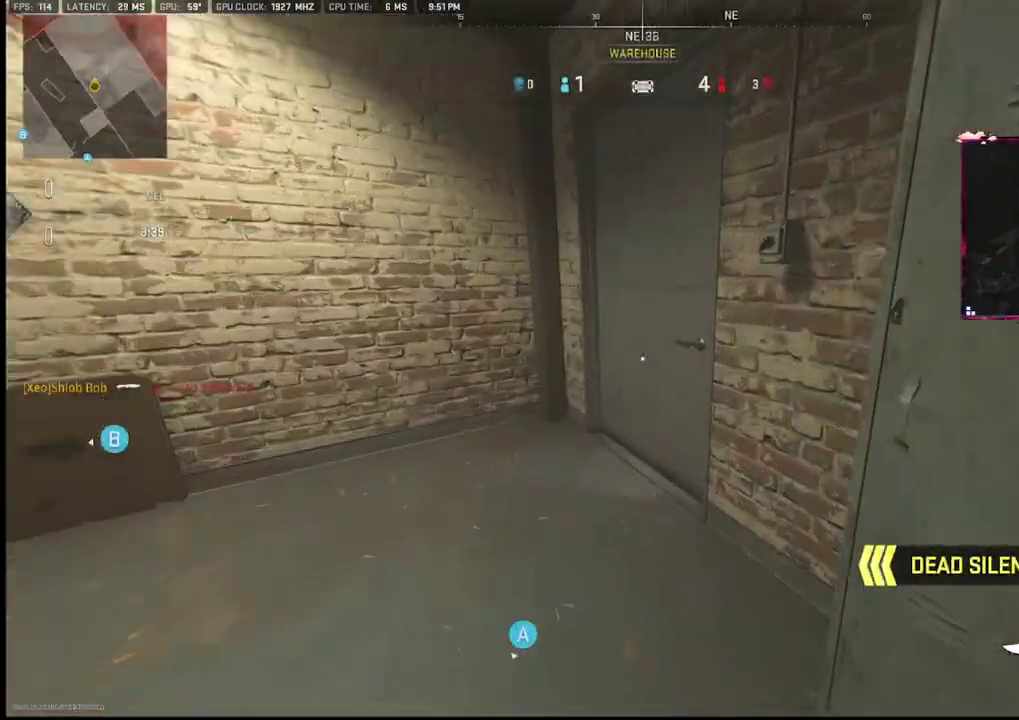
{"buttons": [], "left_stick": "up-right", "right_stick": "center", "events": [[333, "left_stick", "up-right"], [333, "right_stick", "left"], [483, "right_stick", "center"]]}
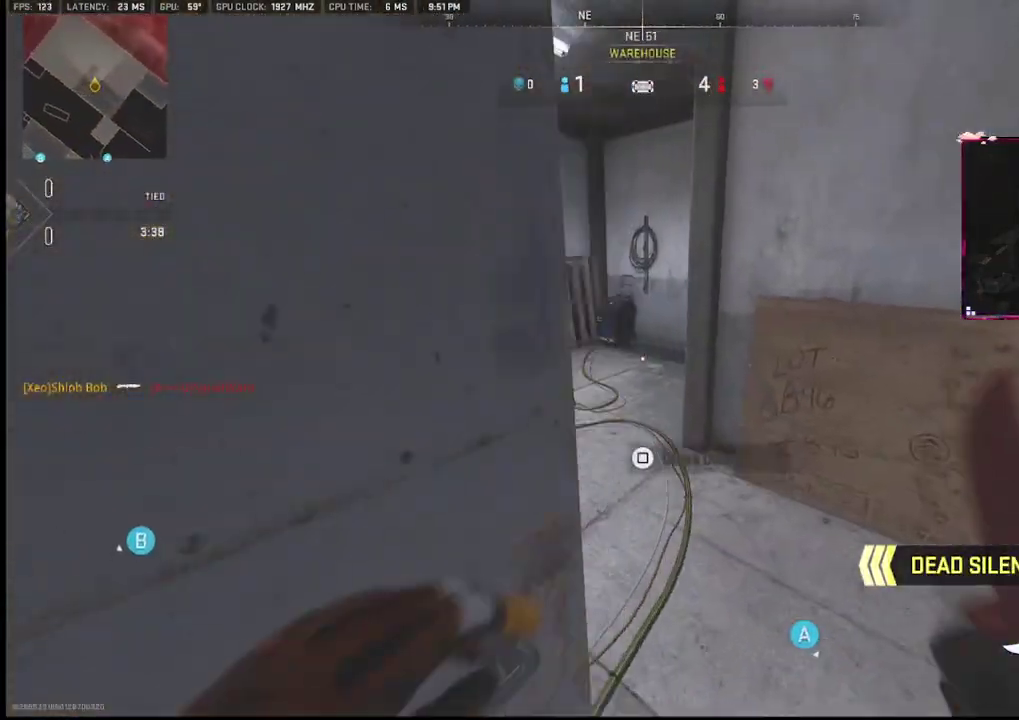
{"buttons": [], "left_stick": "up-right", "right_stick": "right", "events": [[50, "left_stick", "up"], [50, "right_stick", "left"], [233, "right_stick", "up"], [333, "right_stick", "center"], [400, "left_stick", "up-right"], [417, "right_stick", "right"]]}
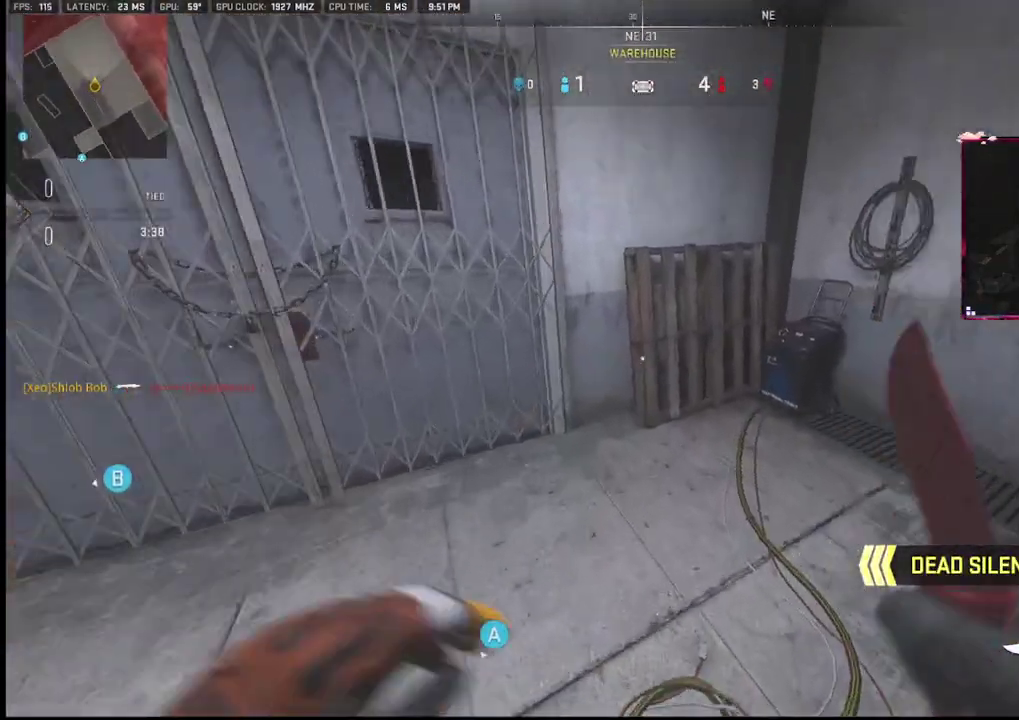
{"buttons": [], "left_stick": "center", "right_stick": "left", "events": [[100, "left_stick", "right"], [267, "right_stick", "left"], [283, "left_stick", "down"], [400, "left_stick", "right"], [483, "left_stick", "center"]]}
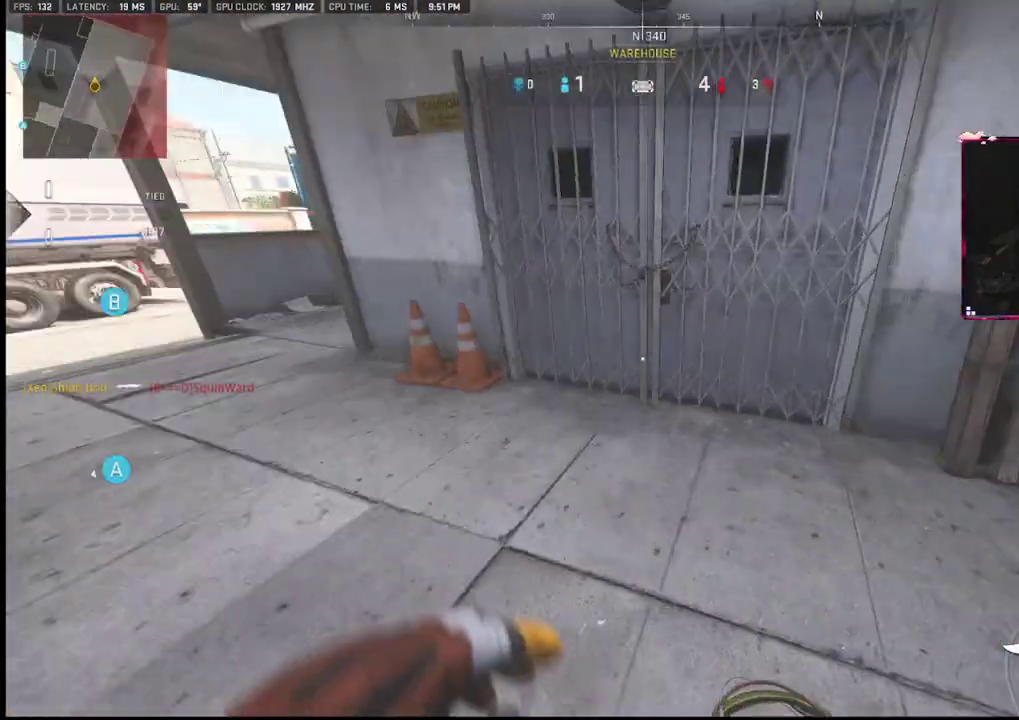
{"buttons": [], "left_stick": "up", "right_stick": "center", "events": [[150, "left_stick", "up"], [150, "right_stick", "center"], [283, "right_stick", "left"], [433, "right_stick", "center"]]}
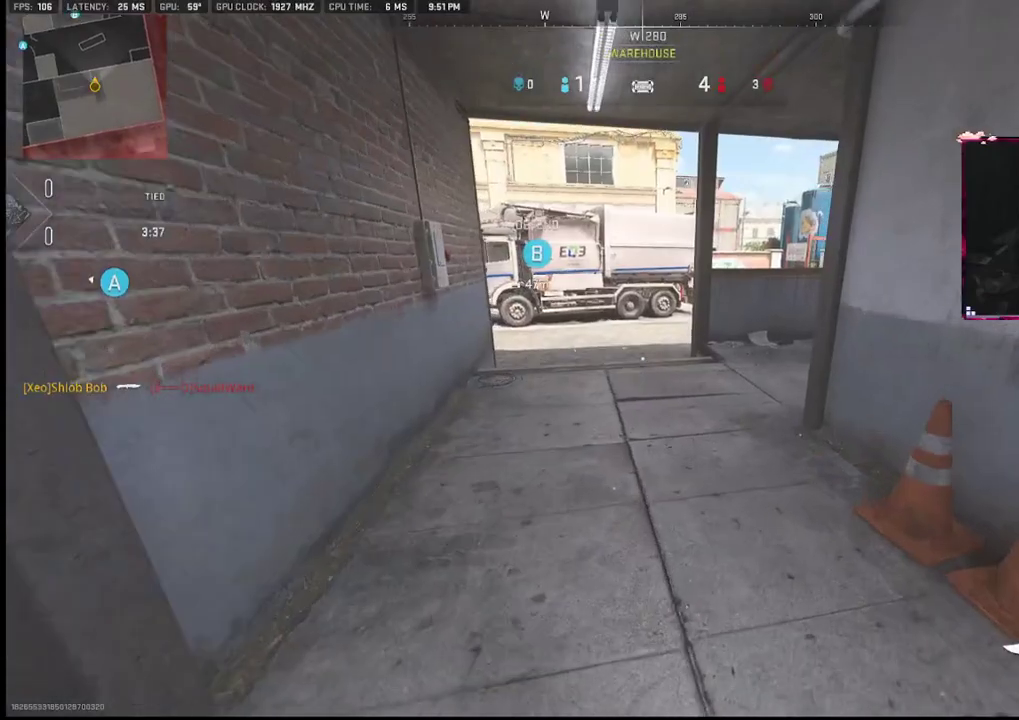
{"buttons": ["R3"], "left_stick": "down-right", "right_stick": "center", "events": [[83, "left_stick", "center"], [483, "CROSS", "down"], [483, "R2", "down"], [500, "CROSS", "up"], [500, "R2", "up"], [500, "R3", "down"], [500, "left_stick", "down-right"]]}
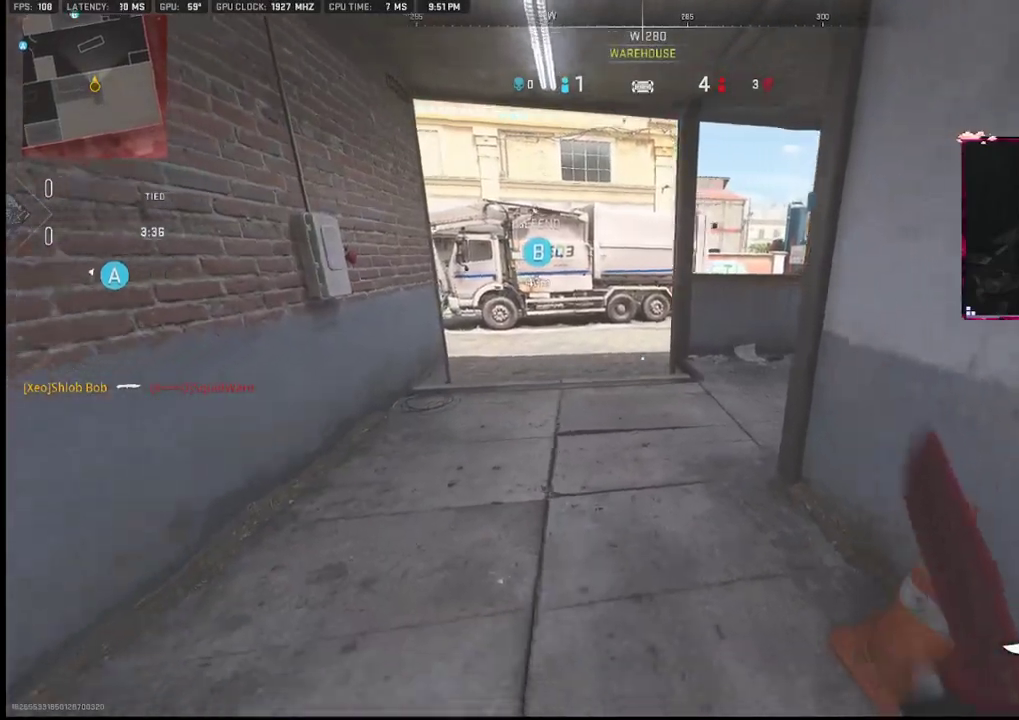
{"buttons": [], "left_stick": "down", "right_stick": "left", "events": [[150, "R3", "up"], [167, "L2", "down"], [350, "L2", "up"], [350, "left_stick", "down"], [417, "right_stick", "left"]]}
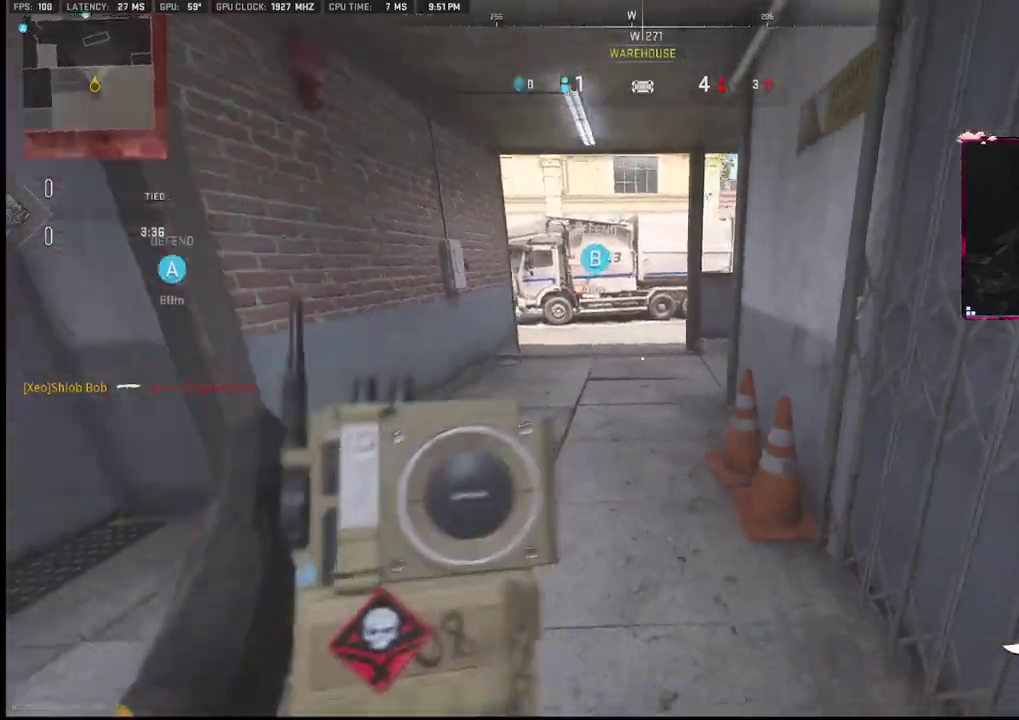
{"buttons": [], "left_stick": "up-left", "right_stick": "center", "events": [[67, "left_stick", "up-left"], [183, "right_stick", "center"], [350, "right_stick", "left"], [433, "right_stick", "center"]]}
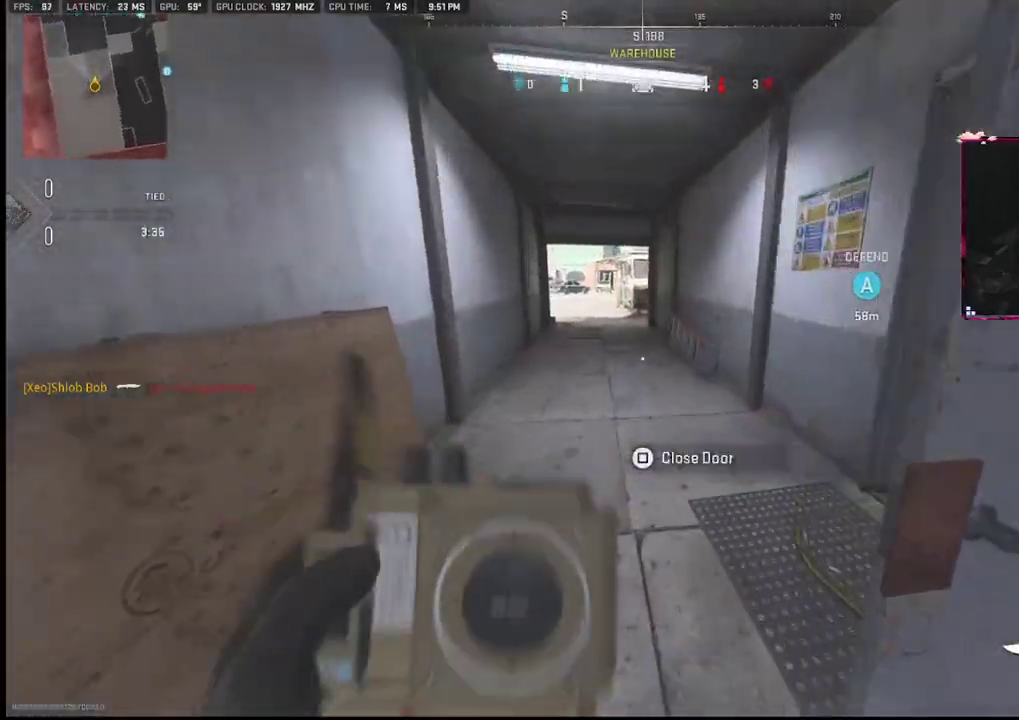
{"buttons": [], "left_stick": "up-left", "right_stick": "center", "events": [[183, "right_stick", "right"], [267, "right_stick", "center"]]}
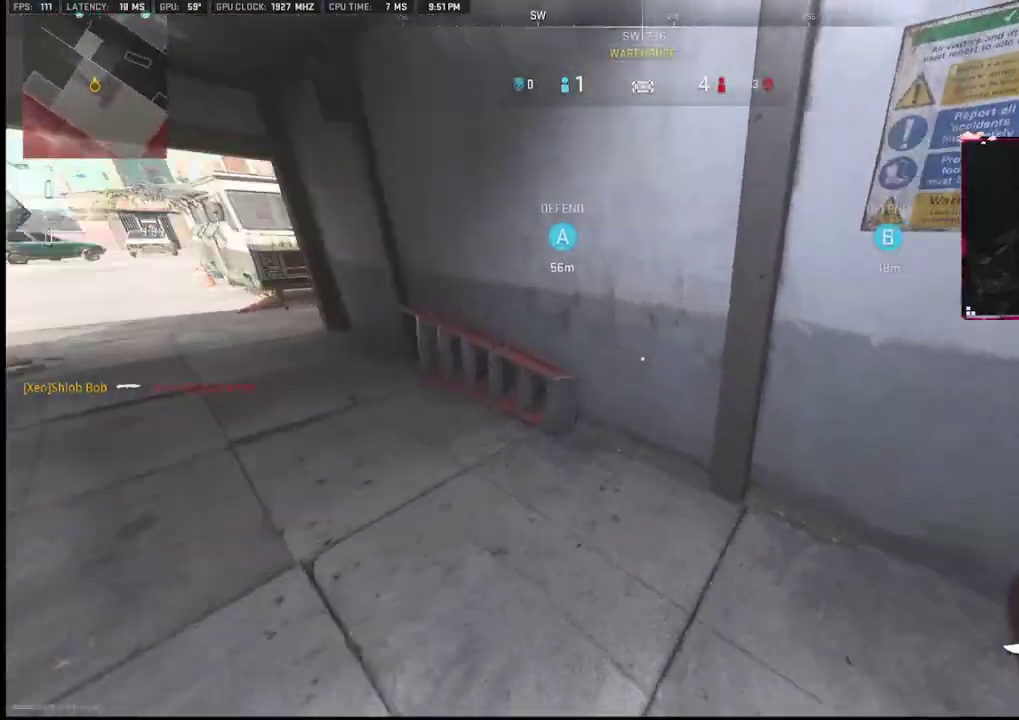
{"buttons": [], "left_stick": "left", "right_stick": "center", "events": [[17, "right_stick", "right"], [100, "left_stick", "down"], [233, "left_stick", "left"], [233, "right_stick", "center"], [367, "right_stick", "up"], [450, "right_stick", "center"]]}
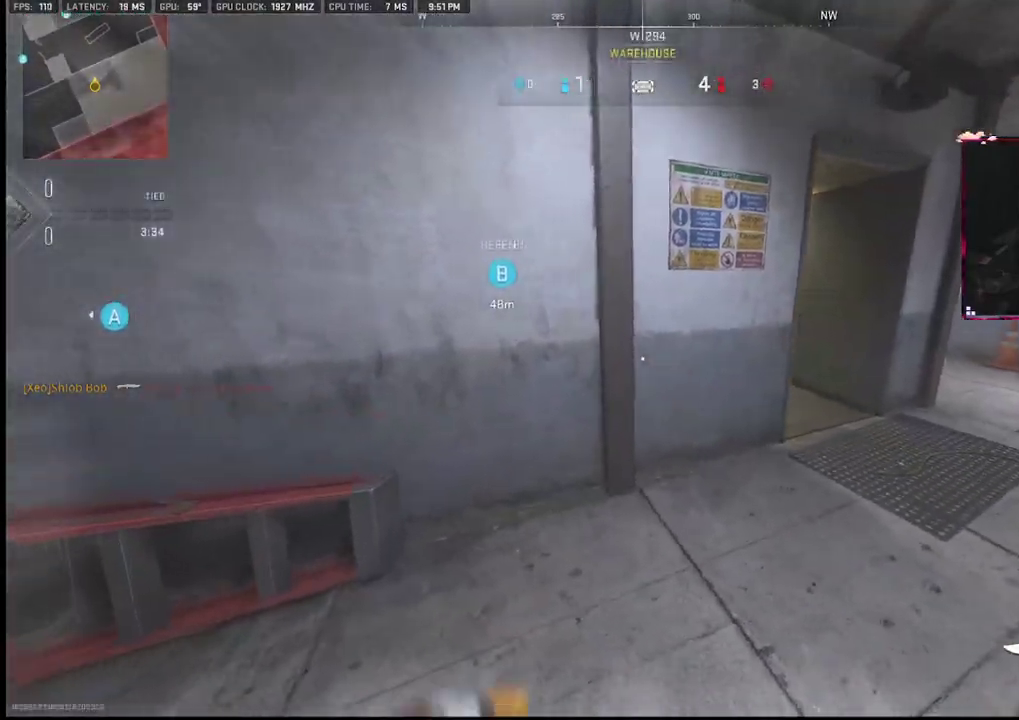
{"buttons": [], "left_stick": "up-right", "right_stick": "center", "events": [[17, "left_stick", "center"], [150, "left_stick", "right"], [150, "right_stick", "right"], [283, "left_stick", "up-right"], [433, "right_stick", "center"]]}
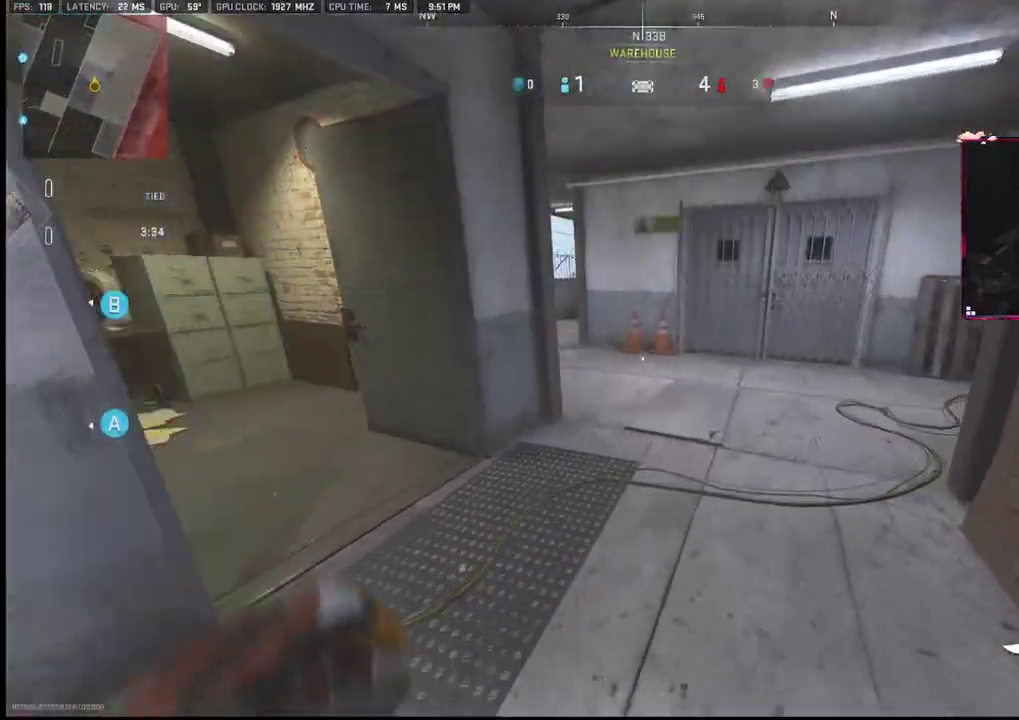
{"buttons": [], "left_stick": "up-left", "right_stick": "left", "events": [[300, "left_stick", "up"], [400, "left_stick", "up-left"], [400, "right_stick", "left"]]}
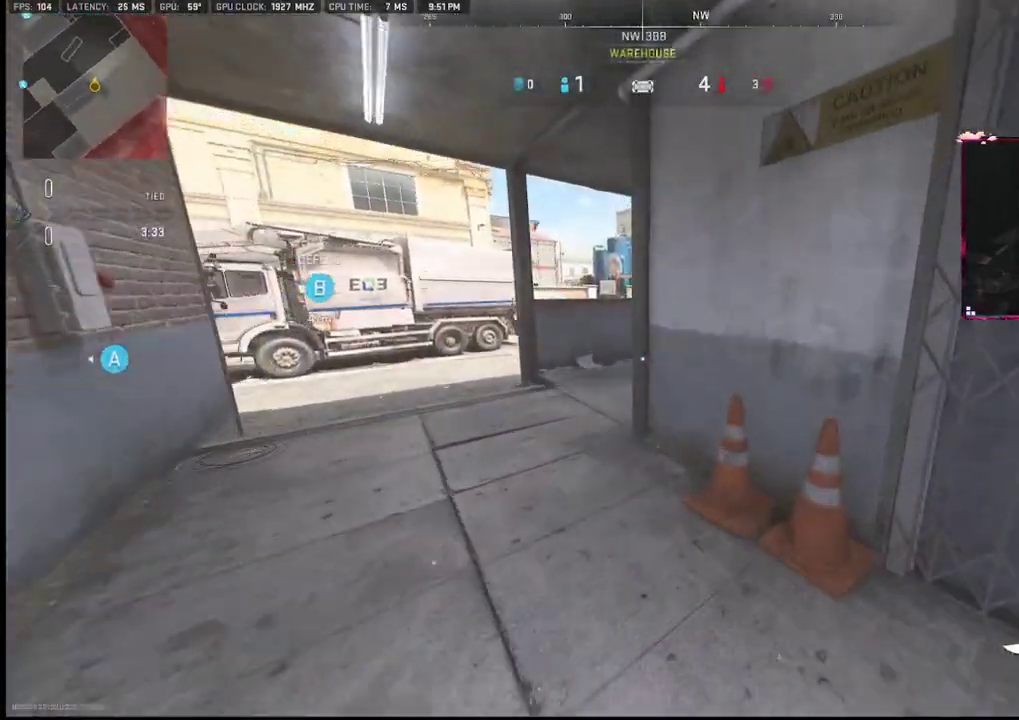
{"buttons": [], "left_stick": "up-left", "right_stick": "center", "events": [[83, "right_stick", "center"]]}
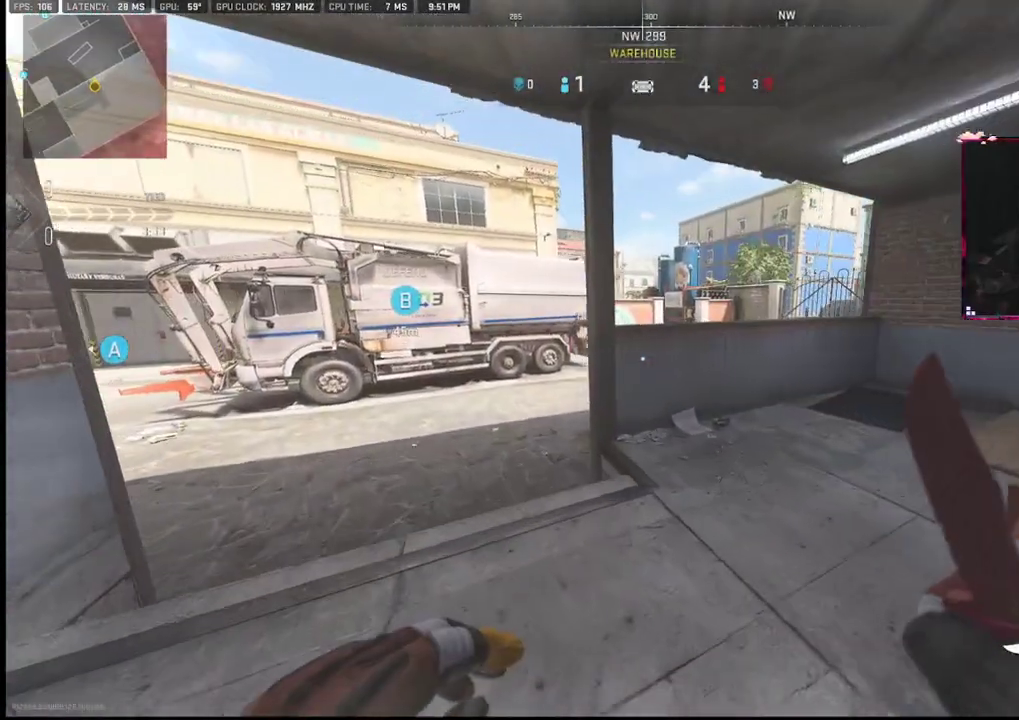
{"buttons": [], "left_stick": "up", "right_stick": "right", "events": [[367, "right_stick", "right"], [483, "left_stick", "up"]]}
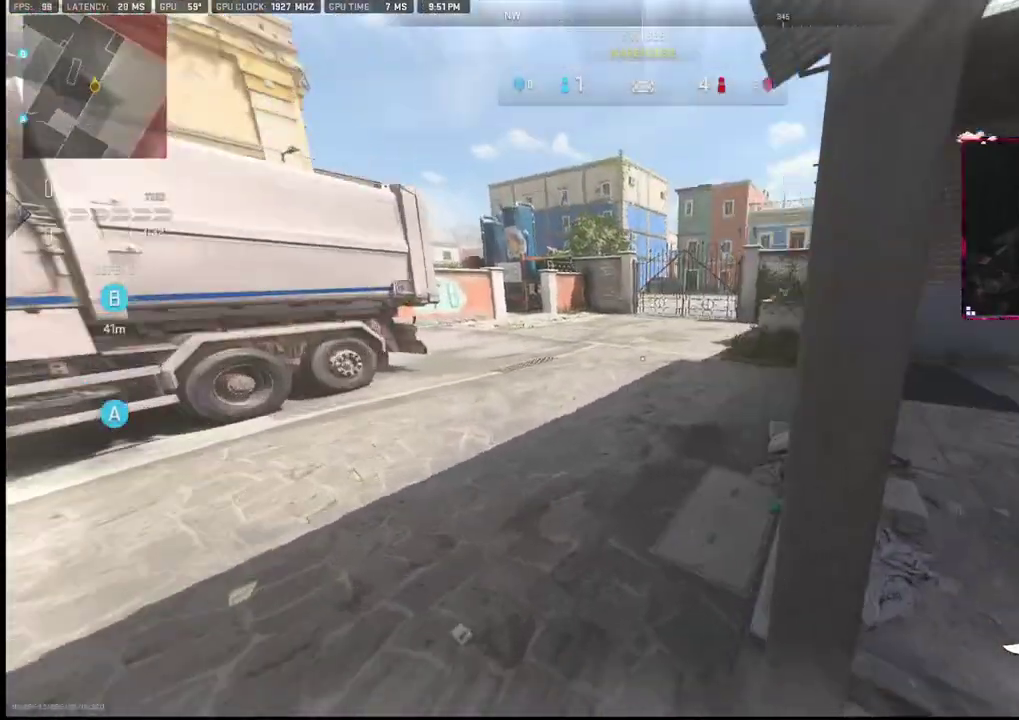
{"buttons": [], "left_stick": "up", "right_stick": "center", "events": [[133, "right_stick", "center"]]}
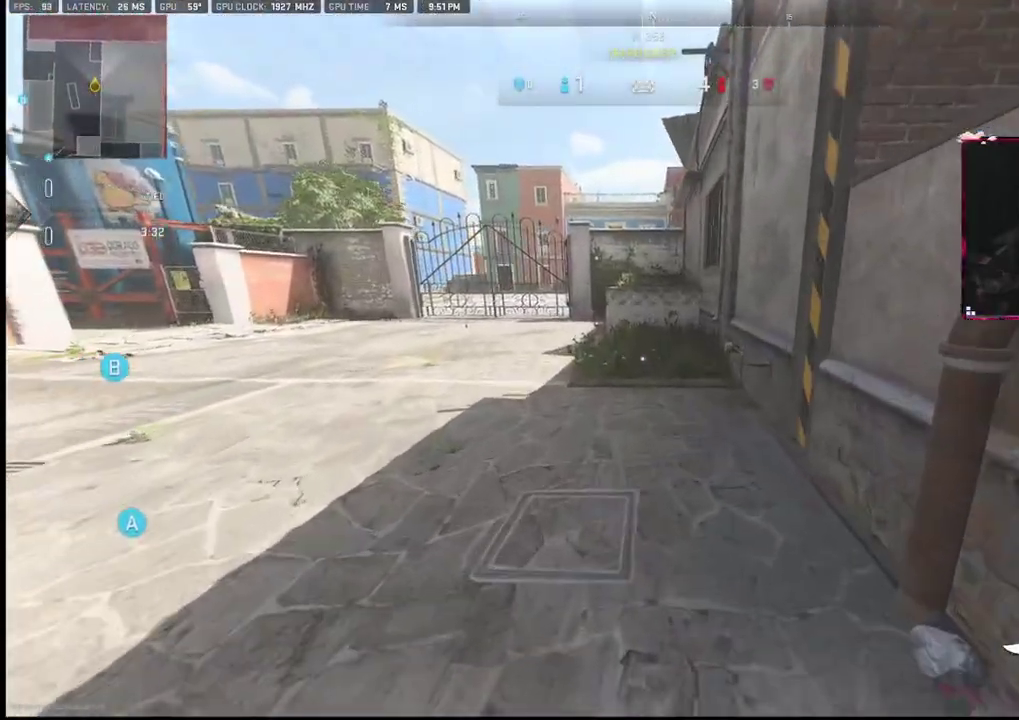
{"buttons": [], "left_stick": "up", "right_stick": "center", "events": []}
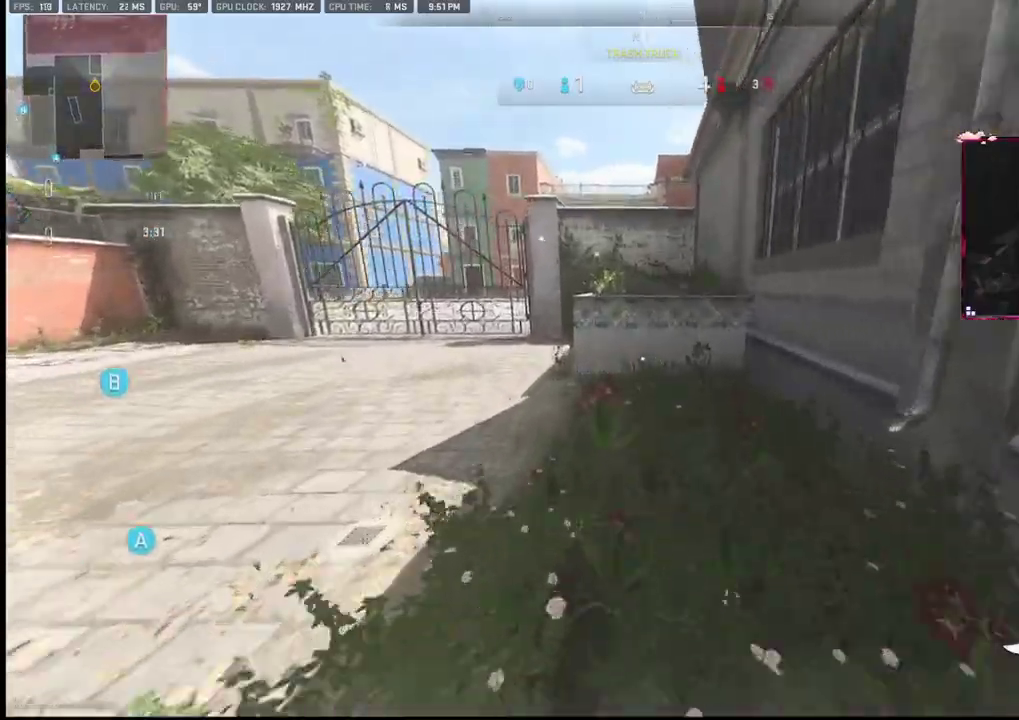
{"buttons": [], "left_stick": "up", "right_stick": "center", "events": [[33, "right_stick", "left"], [367, "right_stick", "center"]]}
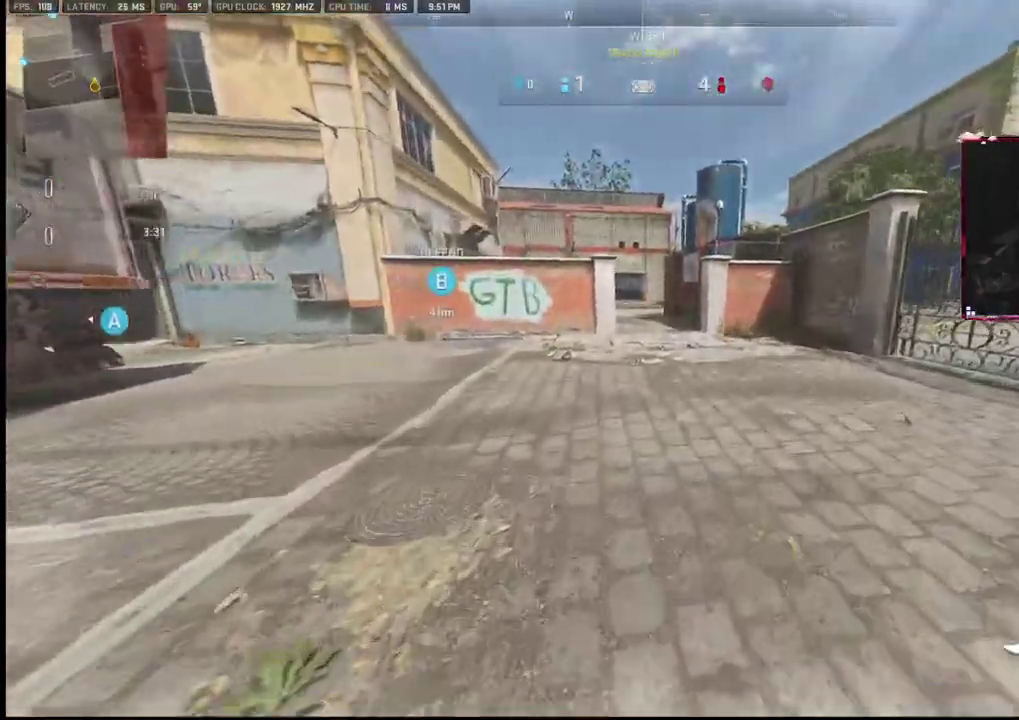
{"buttons": [], "left_stick": "up", "right_stick": "center", "events": []}
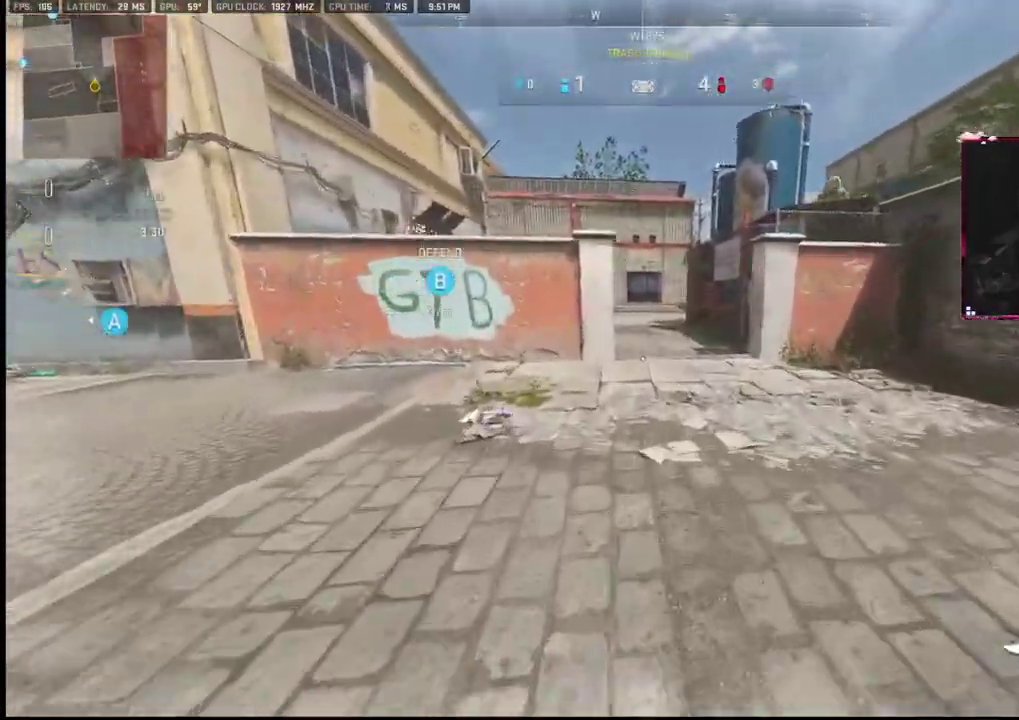
{"buttons": [], "left_stick": "up", "right_stick": "center", "events": []}
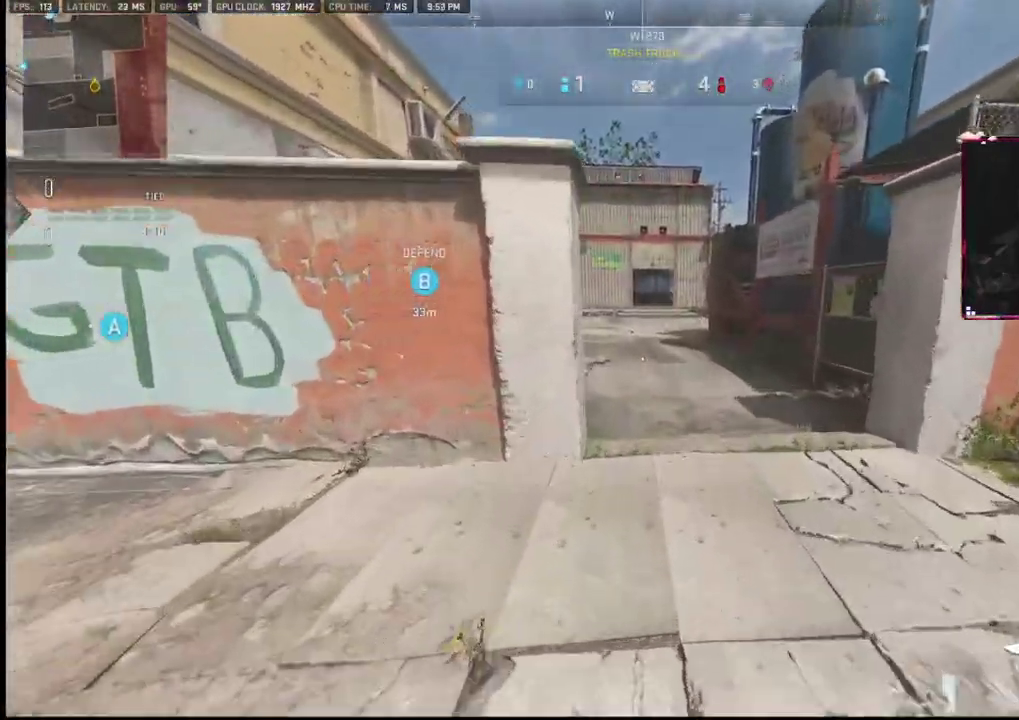
{"buttons": ["L2"], "left_stick": "up-right", "right_stick": "up-right", "events": [[333, "left_stick", "up-right"], [333, "right_stick", "right"], [383, "right_stick", "up-right"], [500, "L2", "down"]]}
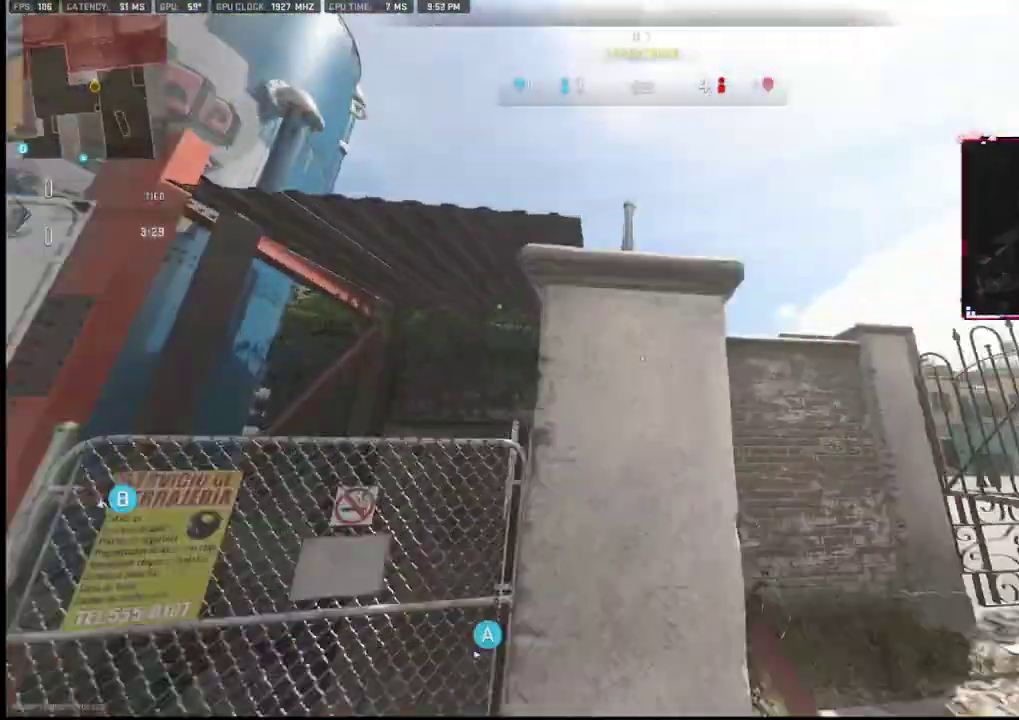
{"buttons": [], "left_stick": "up-right", "right_stick": "center", "events": [[183, "right_stick", "left"], [383, "right_stick", "center"], [450, "L2", "up"]]}
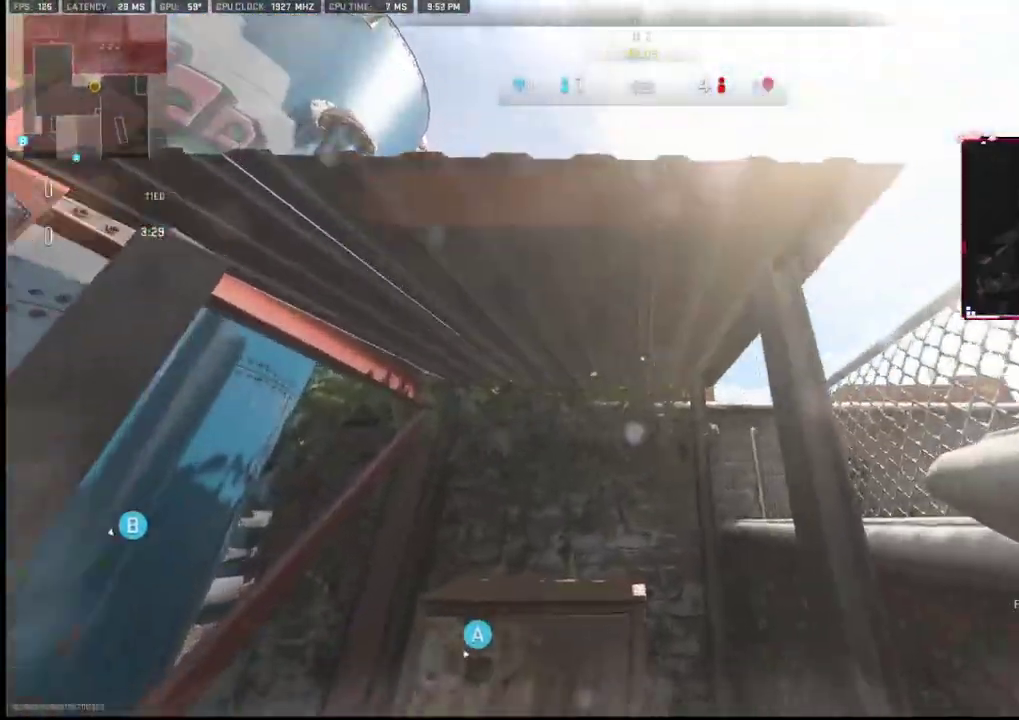
{"buttons": ["L2"], "left_stick": "up-right", "right_stick": "center", "events": [[83, "L2", "down"], [83, "right_stick", "down"], [233, "right_stick", "center"], [283, "L2", "up"], [350, "L2", "down"]]}
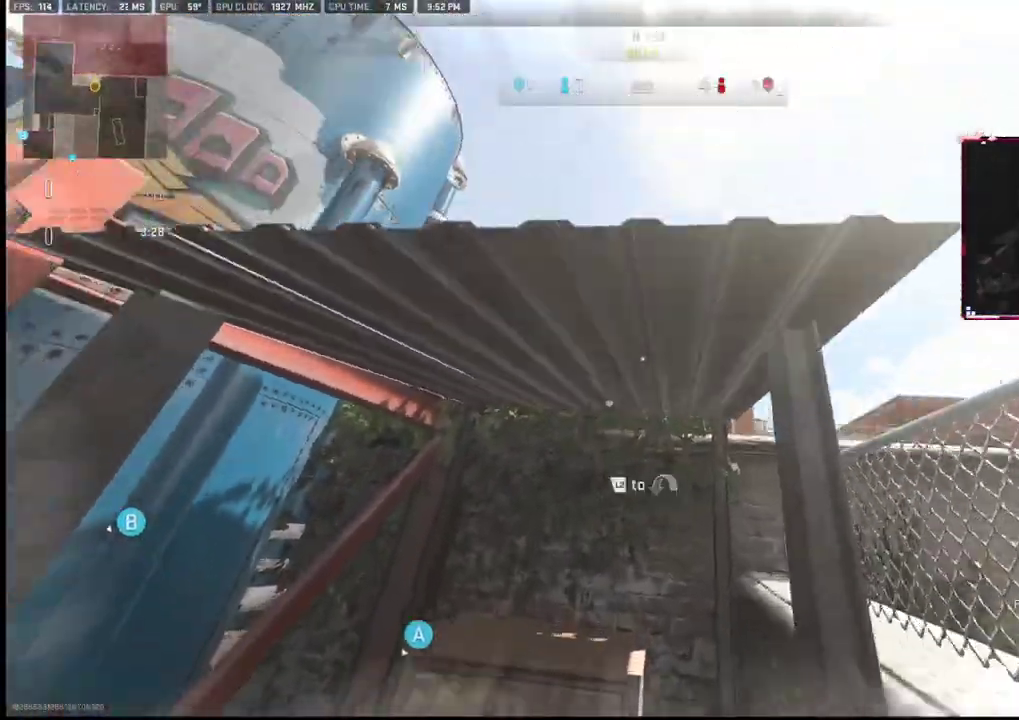
{"buttons": [], "left_stick": "up-right", "right_stick": "down", "events": [[33, "right_stick", "up"], [83, "right_stick", "center"], [183, "L2", "up"], [183, "right_stick", "down"]]}
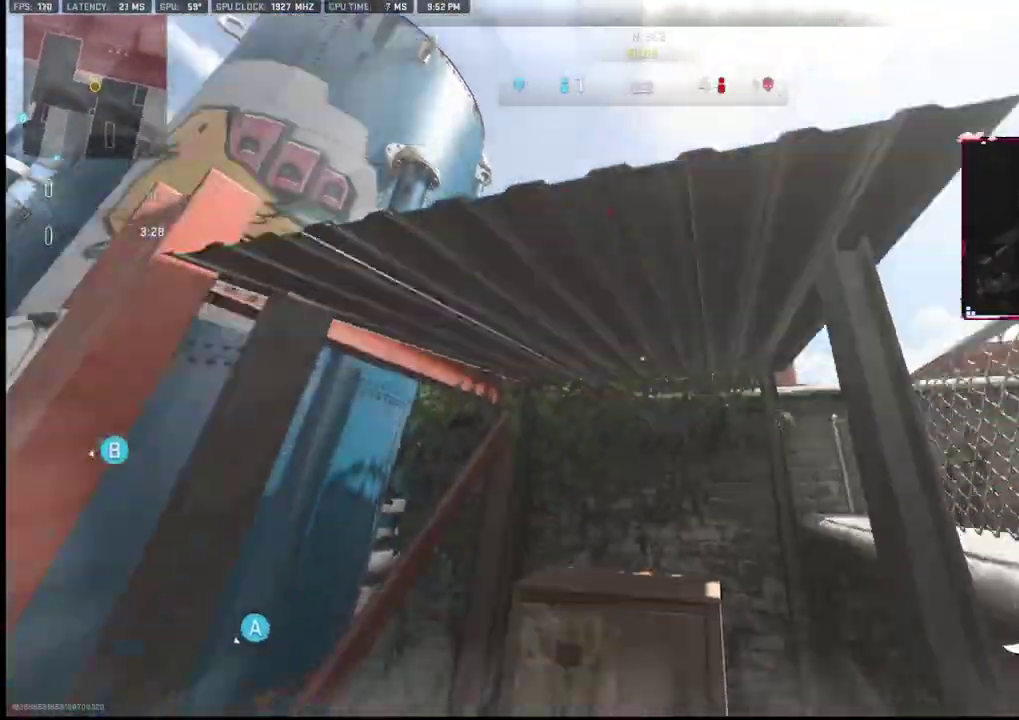
{"buttons": [], "left_stick": "down", "right_stick": "up", "events": [[17, "L2", "down"], [67, "L2", "up"], [283, "left_stick", "down-right"], [283, "right_stick", "up"], [483, "left_stick", "down"]]}
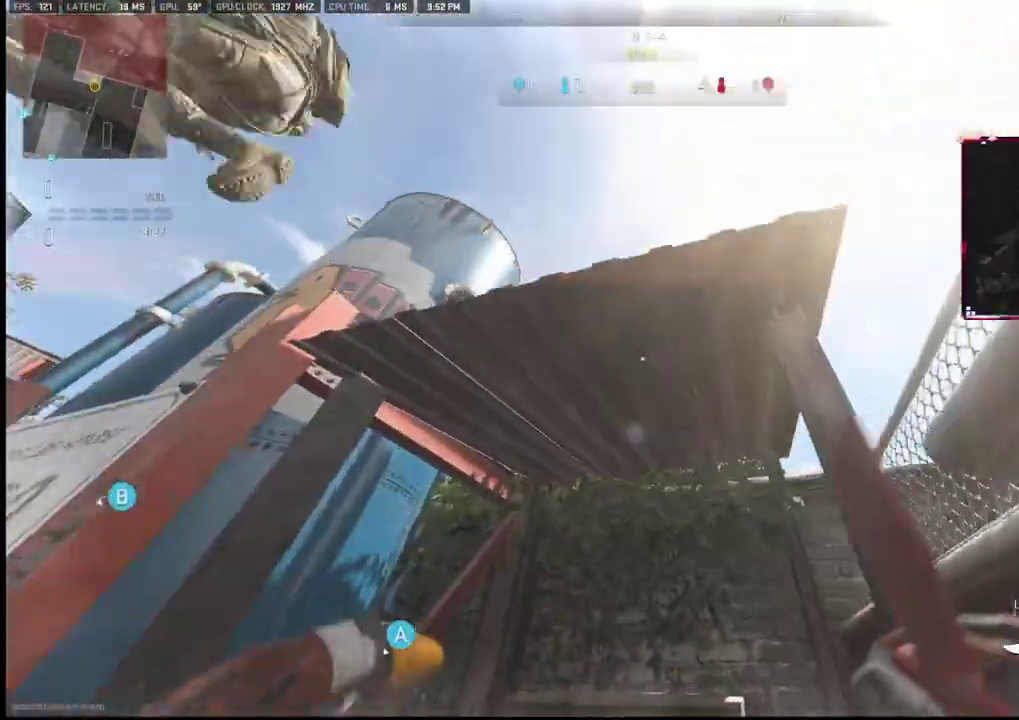
{"buttons": [], "left_stick": "up-left", "right_stick": "down-left", "events": [[67, "right_stick", "left"], [283, "left_stick", "left"], [333, "left_stick", "up-left"], [333, "right_stick", "down-left"]]}
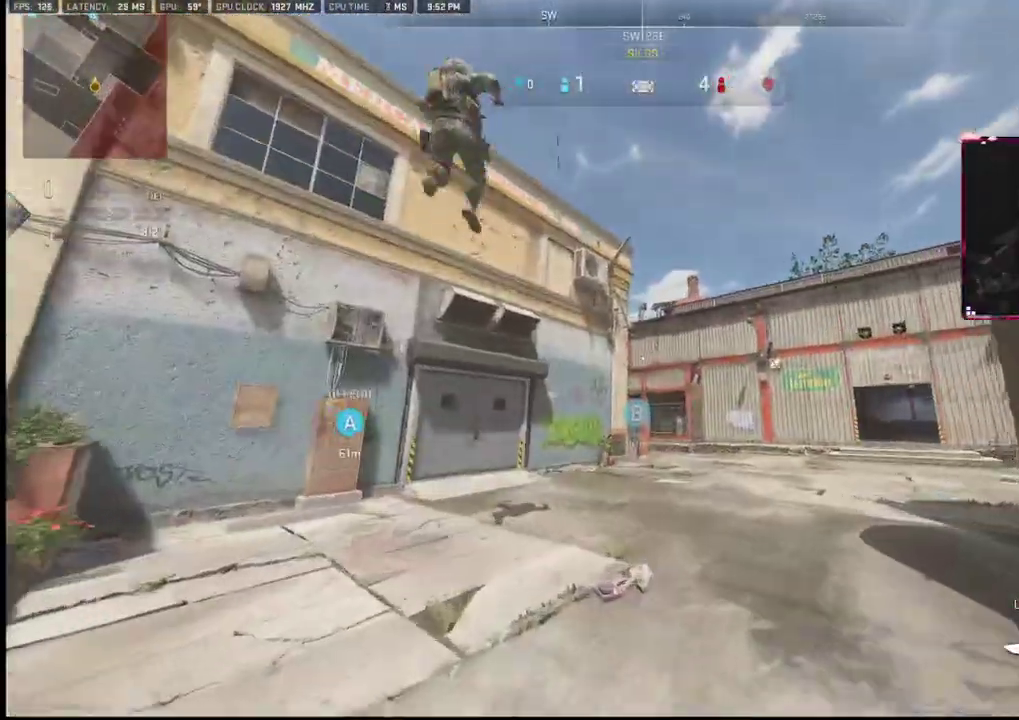
{"buttons": [], "left_stick": "up", "right_stick": "center", "events": [[383, "right_stick", "center"], [400, "left_stick", "up"]]}
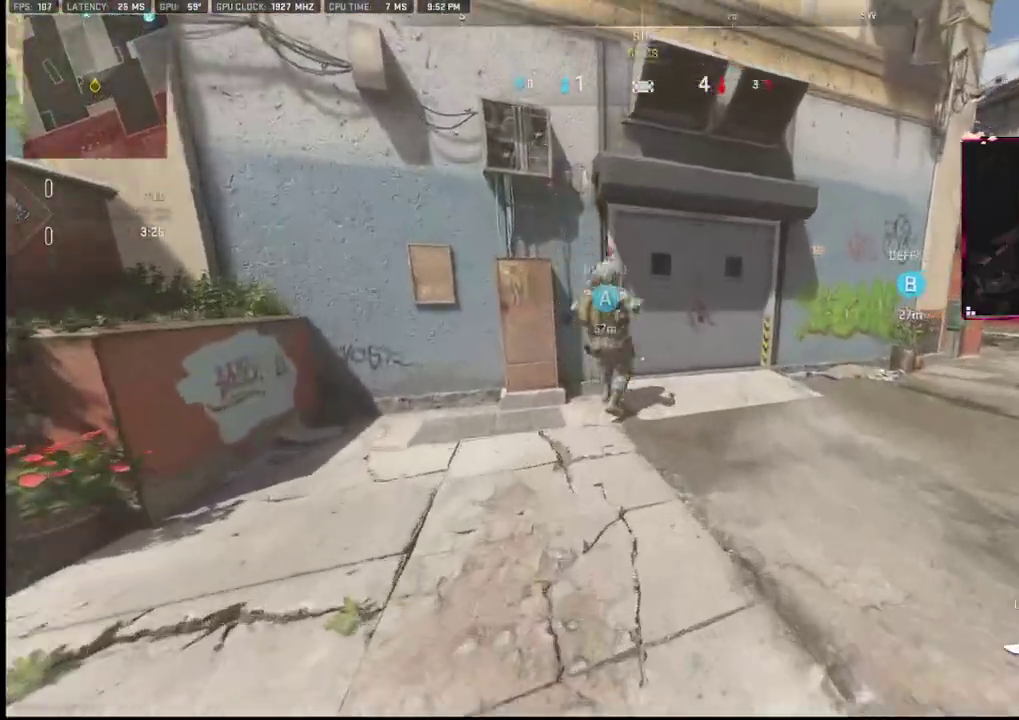
{"buttons": [], "left_stick": "up", "right_stick": "left", "events": [[283, "right_stick", "right"], [483, "right_stick", "left"]]}
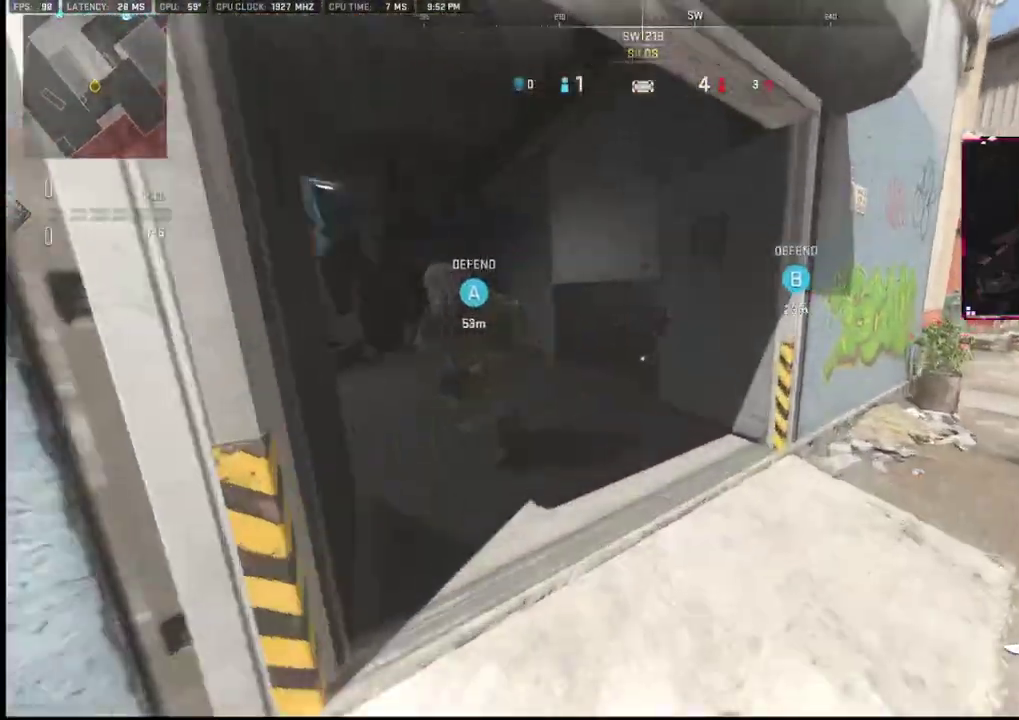
{"buttons": [], "left_stick": "up", "right_stick": "left", "events": []}
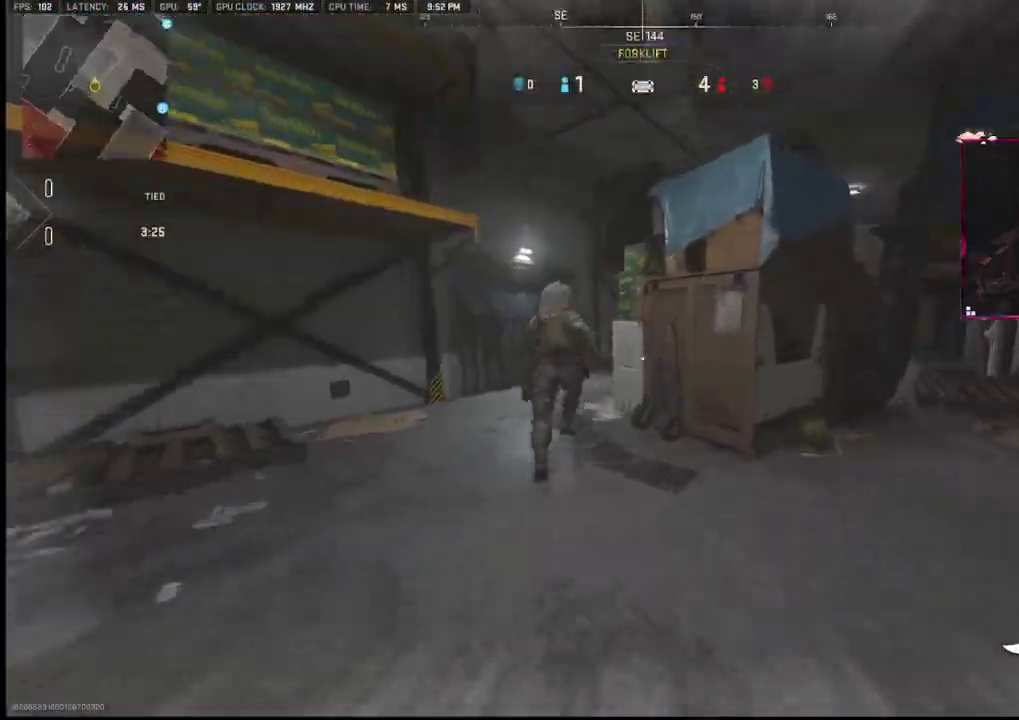
{"buttons": [], "left_stick": "up", "right_stick": "center", "events": [[500, "right_stick", "center"]]}